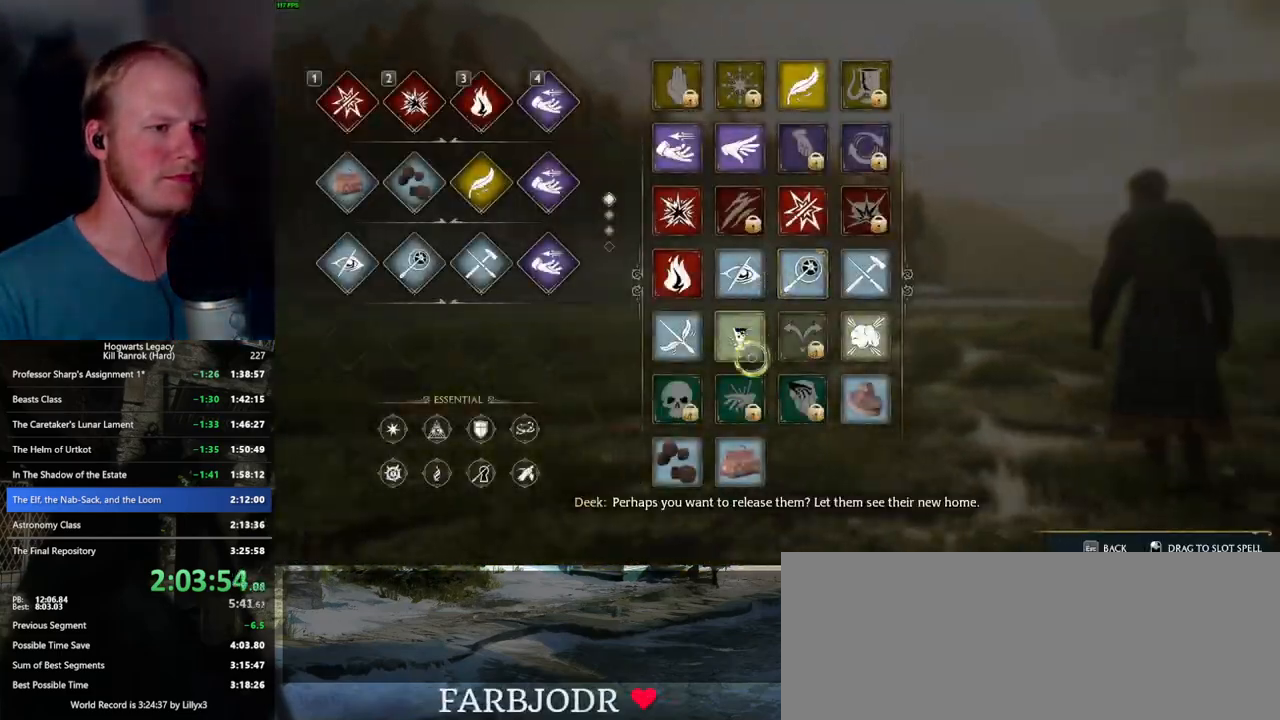
Gameplay with keyboard and mouse; each line is a JSON object with the keys and mouse buttons held at the frame after it. "events" lists presses ("down") and releases ("up") of ".", "/", "0", "1", "2", "3", "4", "5", "6", "7", "8", "9", "a", "alt_l", "alt_r", "b", "backslash", "backspace", "c", "caps_lock", "comma", "ctrl_l", "ctrl_r", "d", "e", "equals", "escape", "f", "f1", "f10", "f11", "f12", "f2", "f3", "f4", "f5", "f6", "f7", "f8", "f9", "g", "h", "i", "j", "k", "l", "lbracket", "m", "minus", "n", "o", "p", "q", "quote", "r", "rbracket", "return", "s", "semicolon", "shift_l", "shift_r", "space", "super_l", "super_r", "t", "tab", "tilde", "u", "v", "w", "x", "y", "z", "mouse_left", "mouse_wheel", "mouse_right", "mouse_mb4" and "mouse_mb5" between this image and that frame as [ms after this image, input, new state], when the widget could be followed in between. "mouse_left", "mouse_wheel", "mouse_right", "mouse_mb4", "mouse_mb5" = the "left", "wheel", "right", "mb4", "mb5" buttons of the "mouse" list. No other keys are recorded. "wheel" means that the mouse wheel is clicked or scrolled. Mouse movement is not recorded.
{"keys": [], "mouse": ["left"], "events": [[433, "mouse_left", "down"]]}
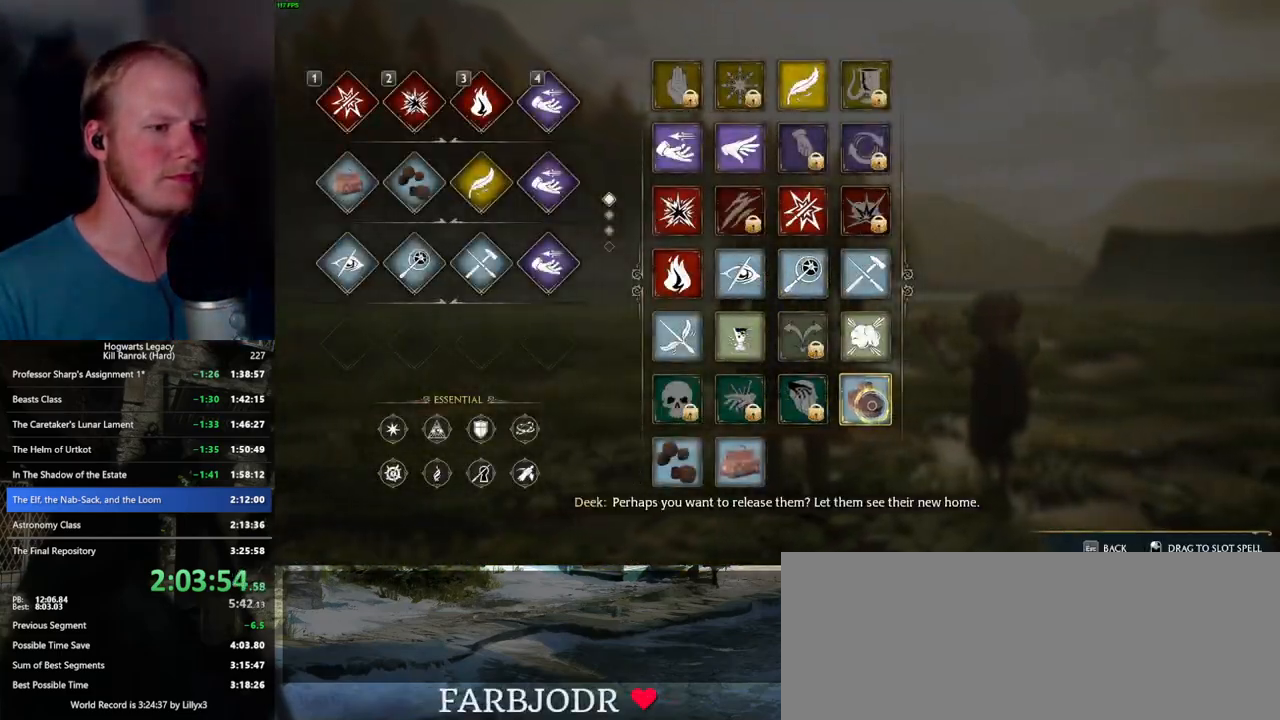
{"keys": [], "mouse": ["left"], "events": []}
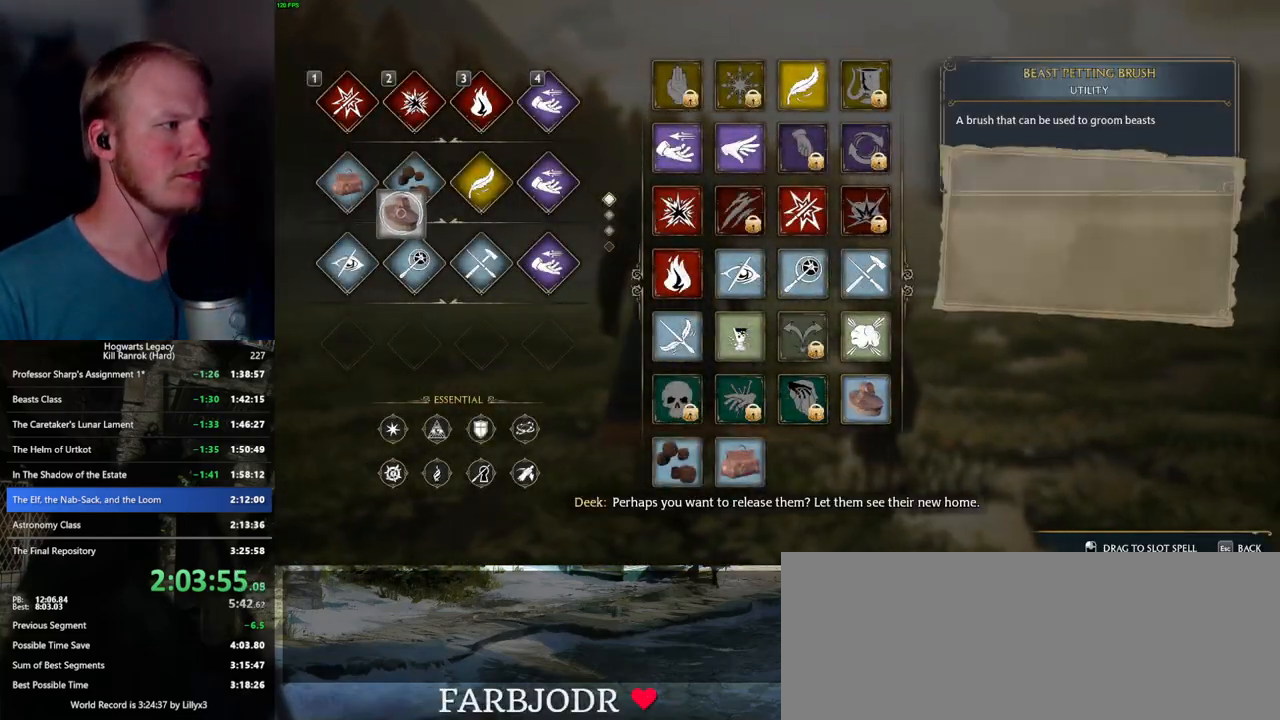
{"keys": [], "mouse": [], "events": [[367, "mouse_left", "up"]]}
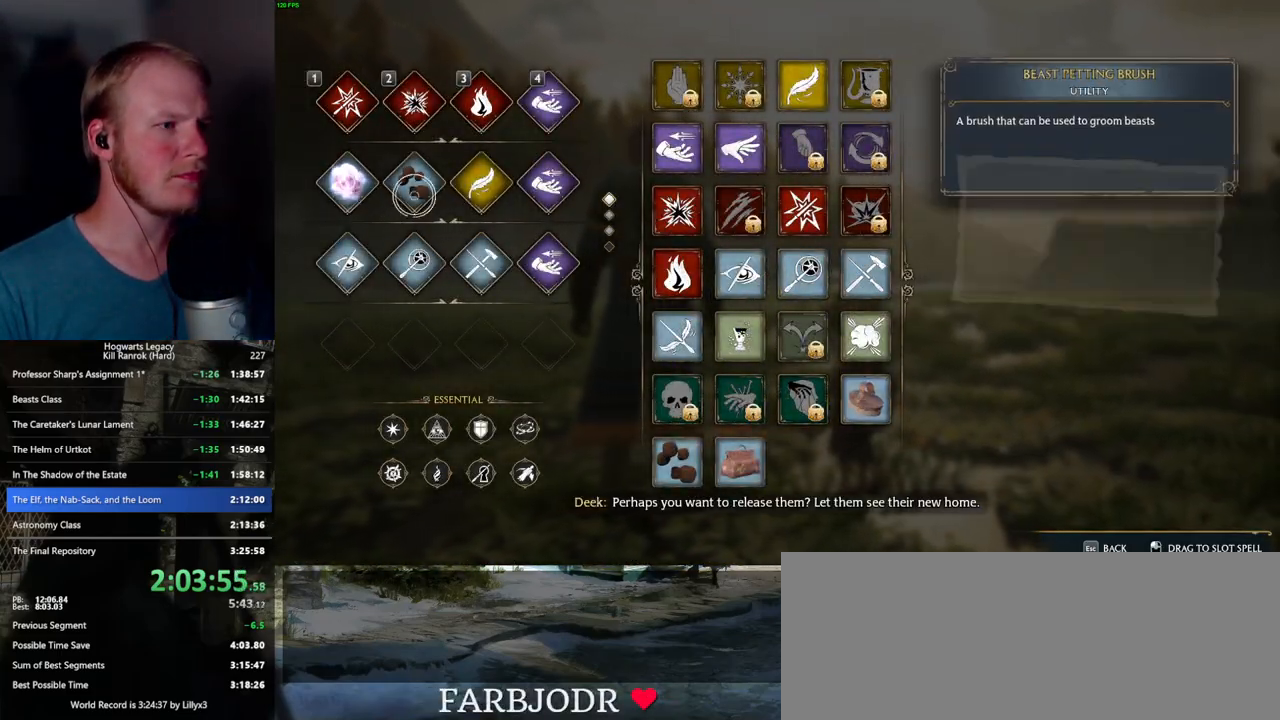
{"keys": [], "mouse": [], "events": []}
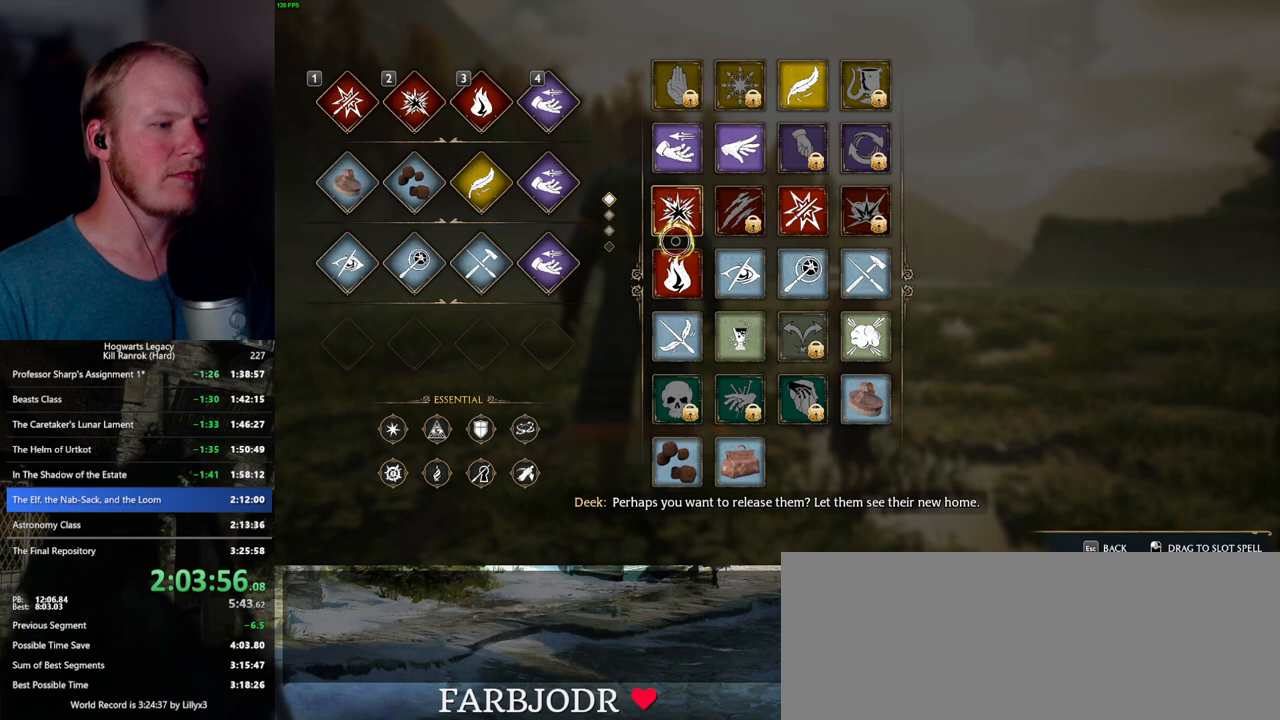
{"keys": [], "mouse": [], "events": []}
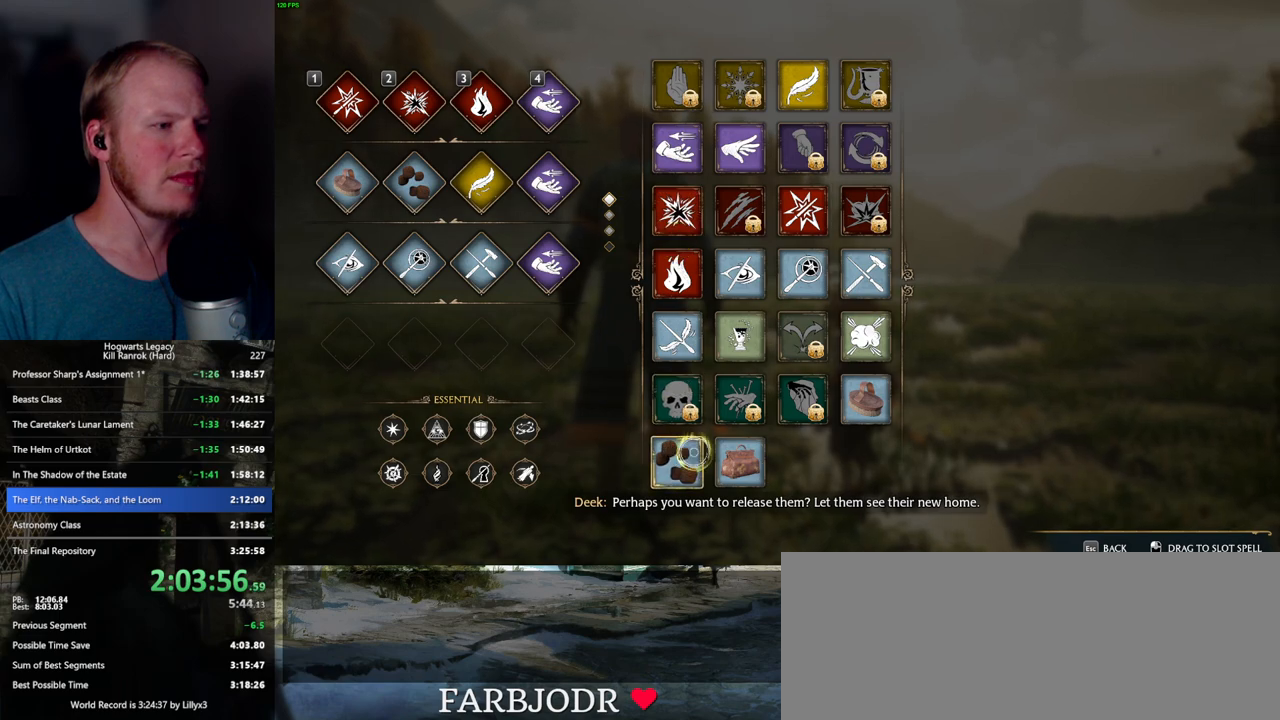
{"keys": [], "mouse": [], "events": []}
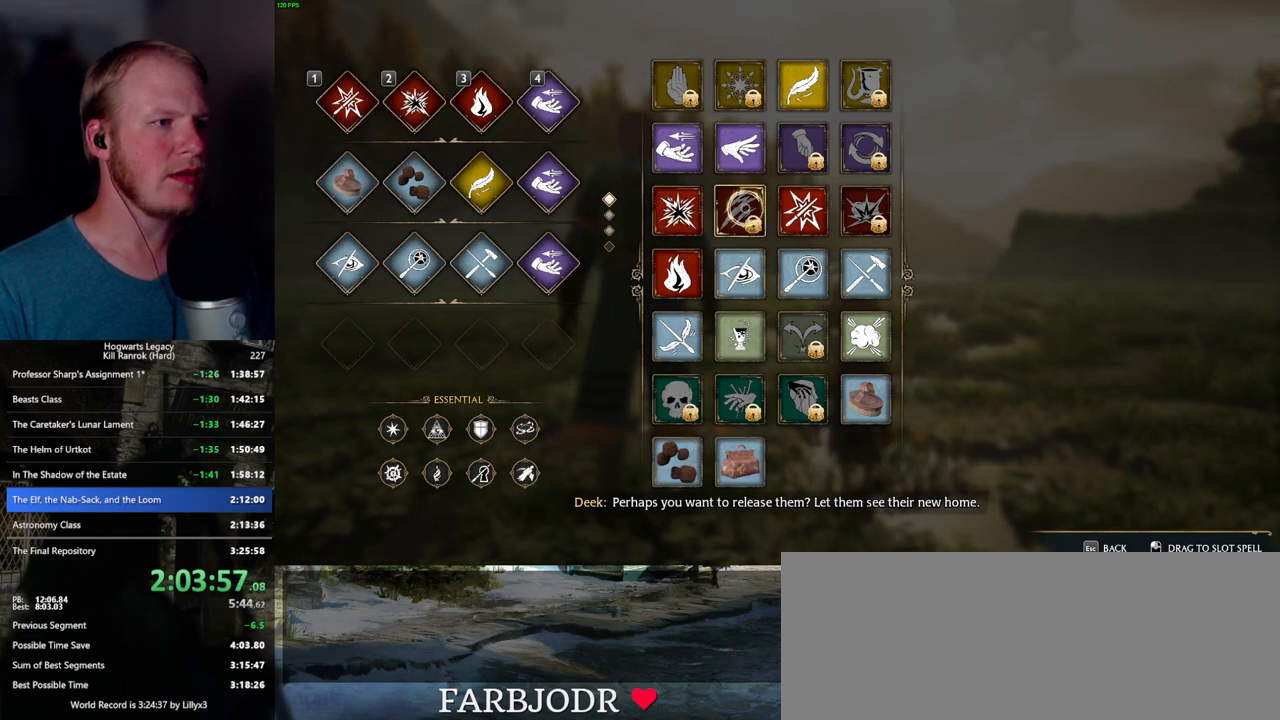
{"keys": [], "mouse": [], "events": [[417, "t", "down"], [500, "t", "up"]]}
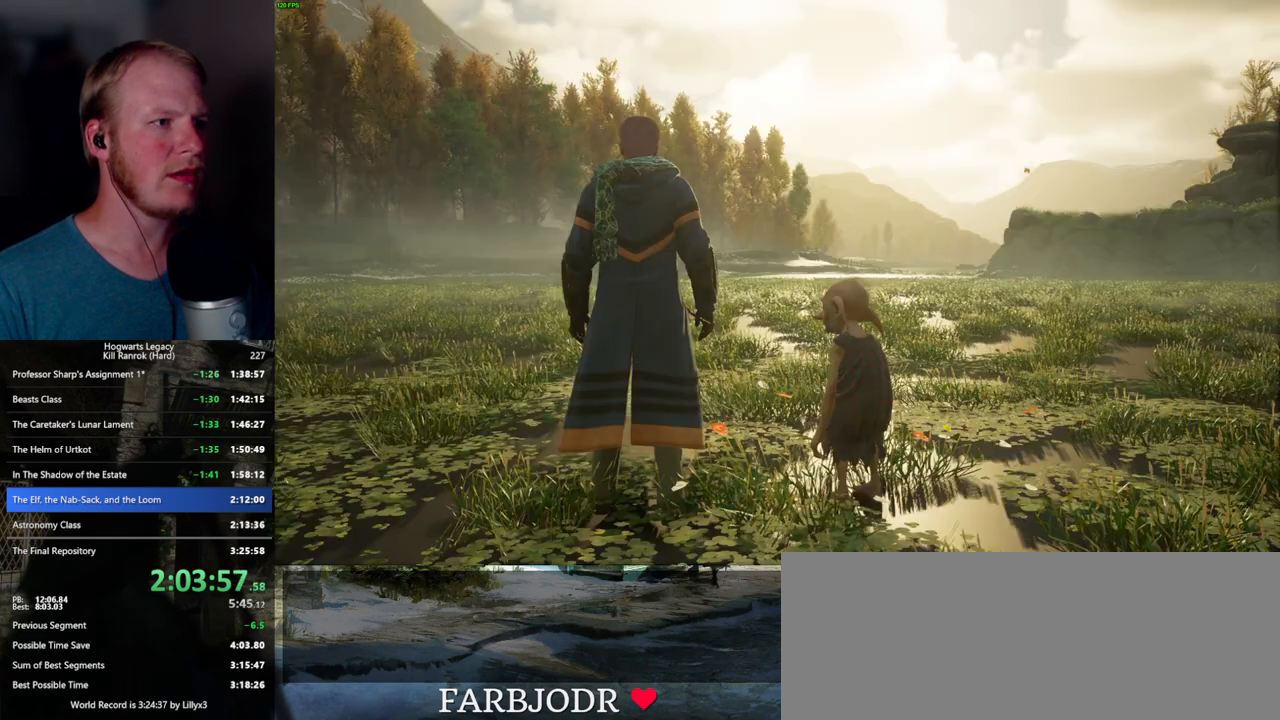
{"keys": [], "mouse": [], "events": []}
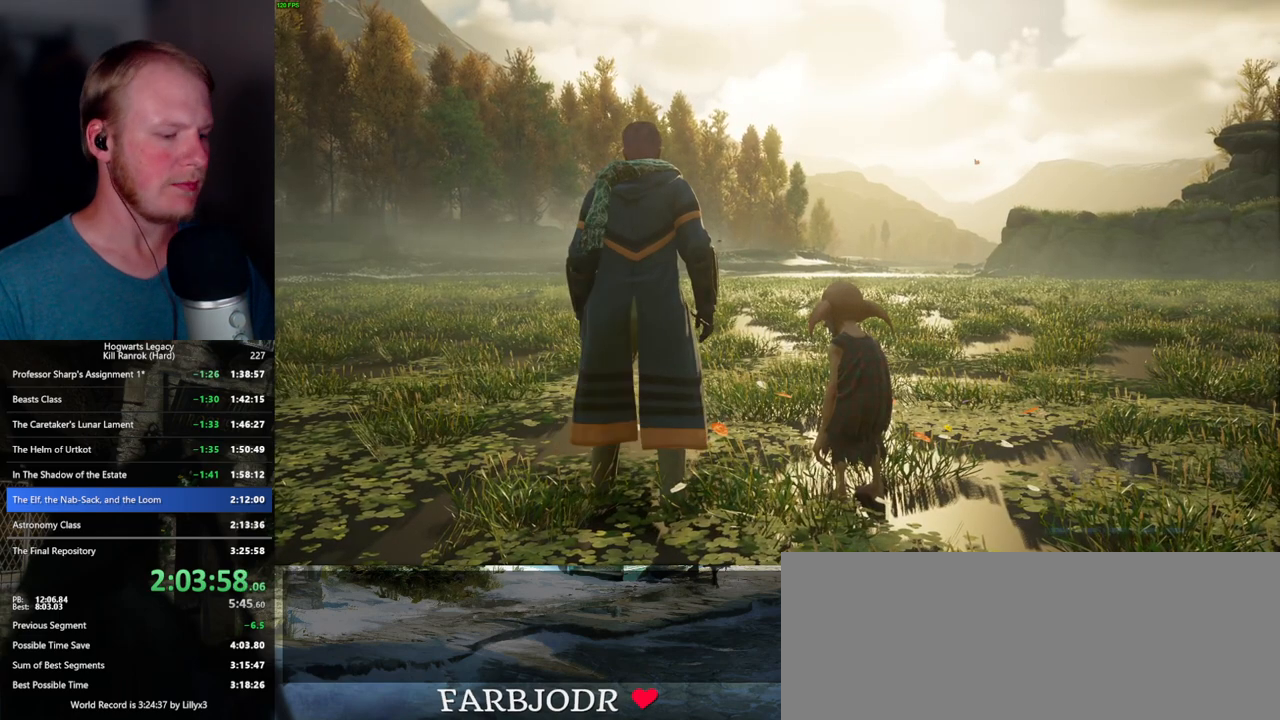
{"keys": [], "mouse": [], "events": [[233, "h", "down"], [333, "h", "up"]]}
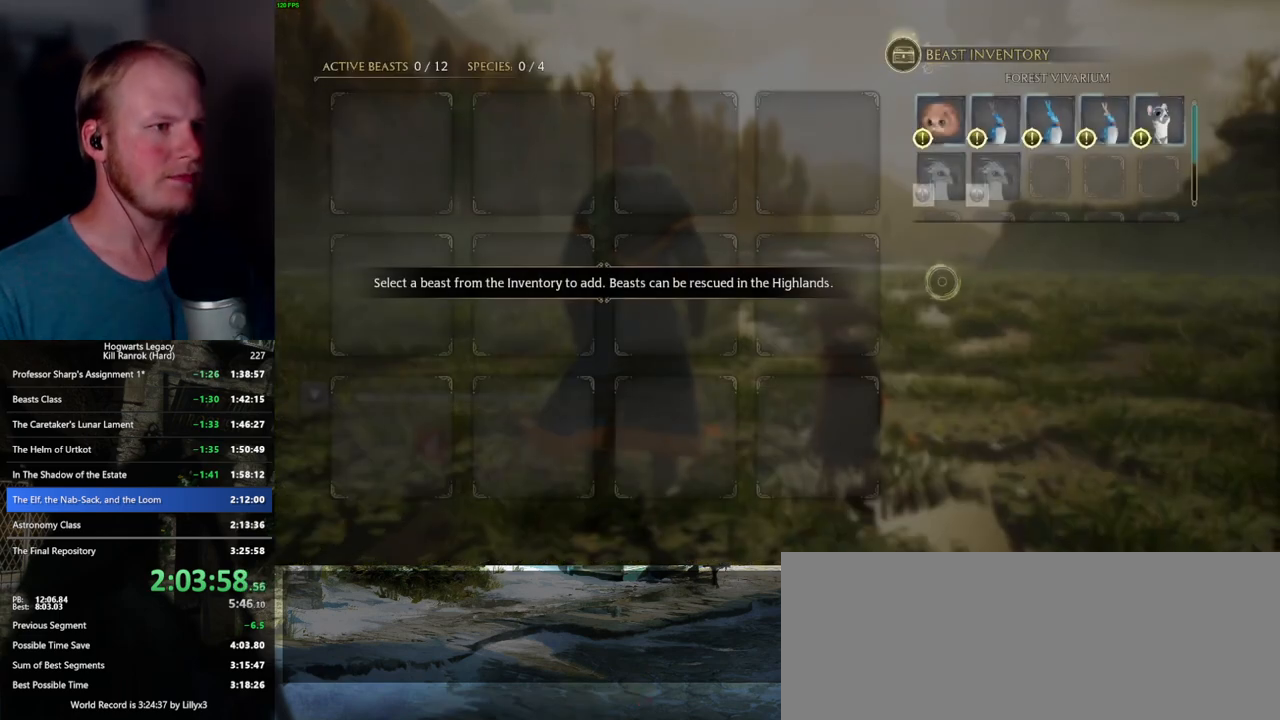
{"keys": [], "mouse": [], "events": [[350, "mouse_left", "down"], [467, "mouse_left", "up"]]}
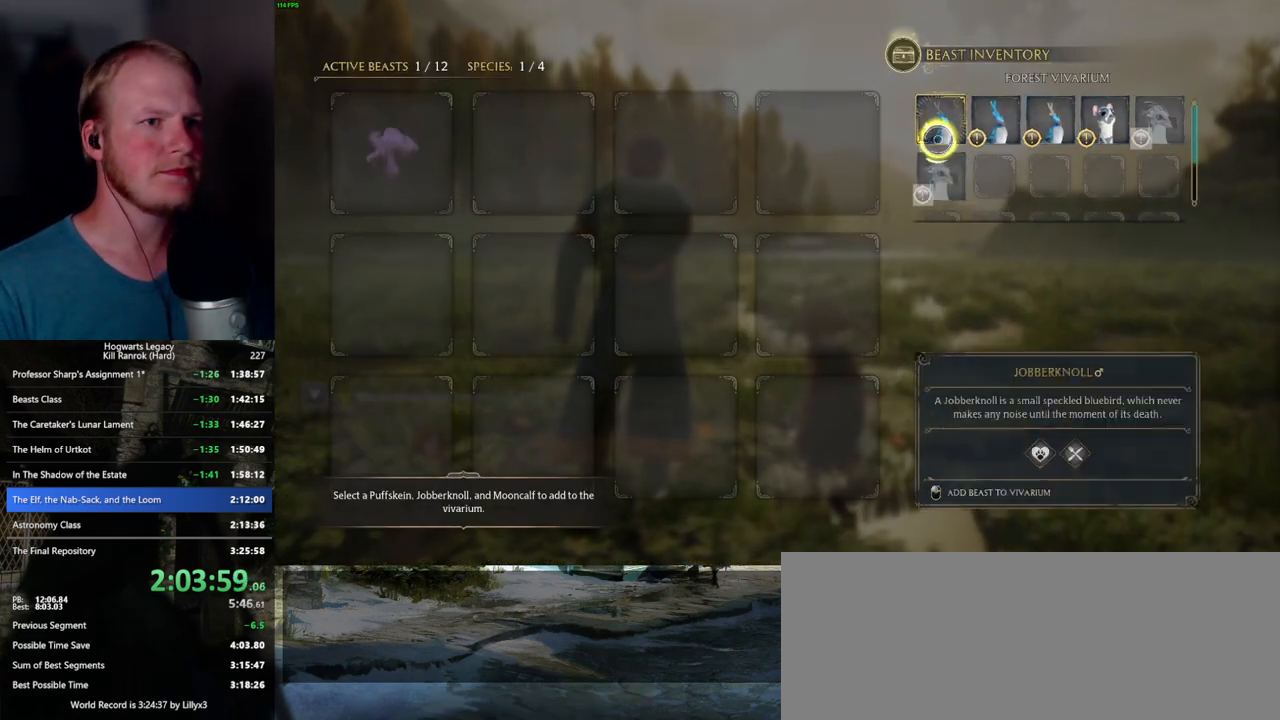
{"keys": [], "mouse": ["left"], "events": [[150, "h", "down"], [233, "h", "up"], [483, "mouse_left", "down"]]}
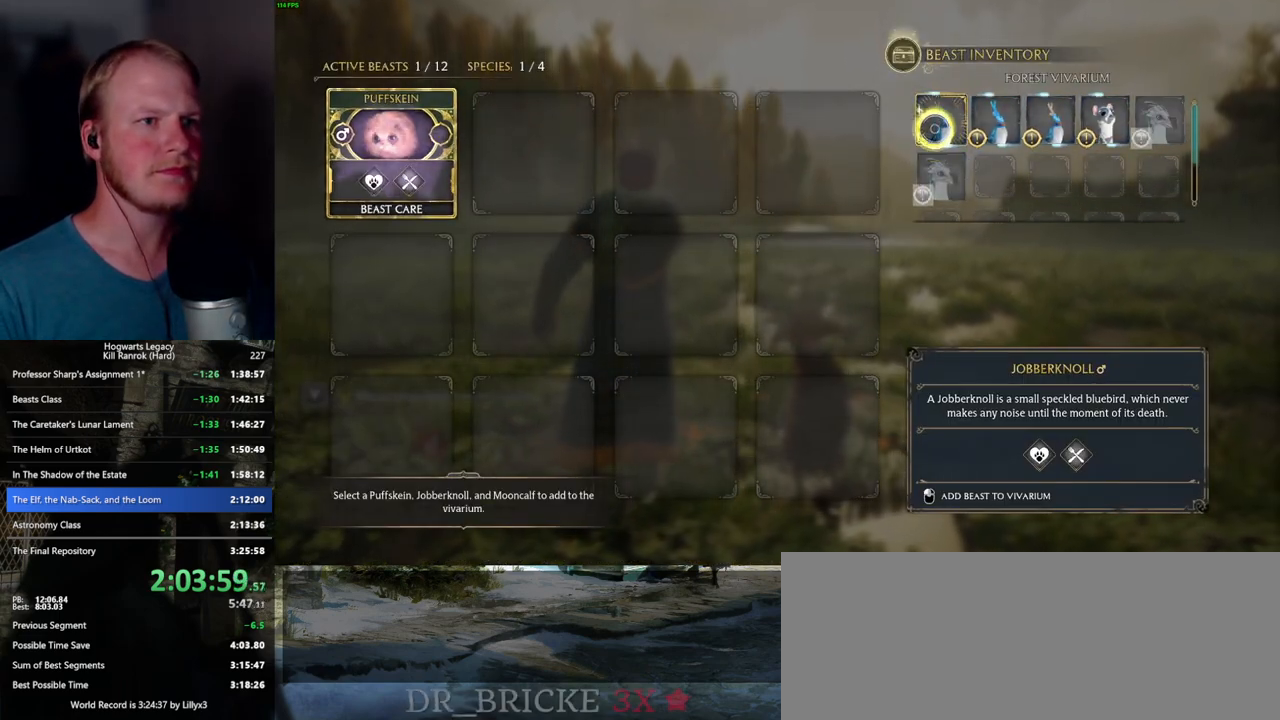
{"keys": [], "mouse": [], "events": [[100, "mouse_left", "up"]]}
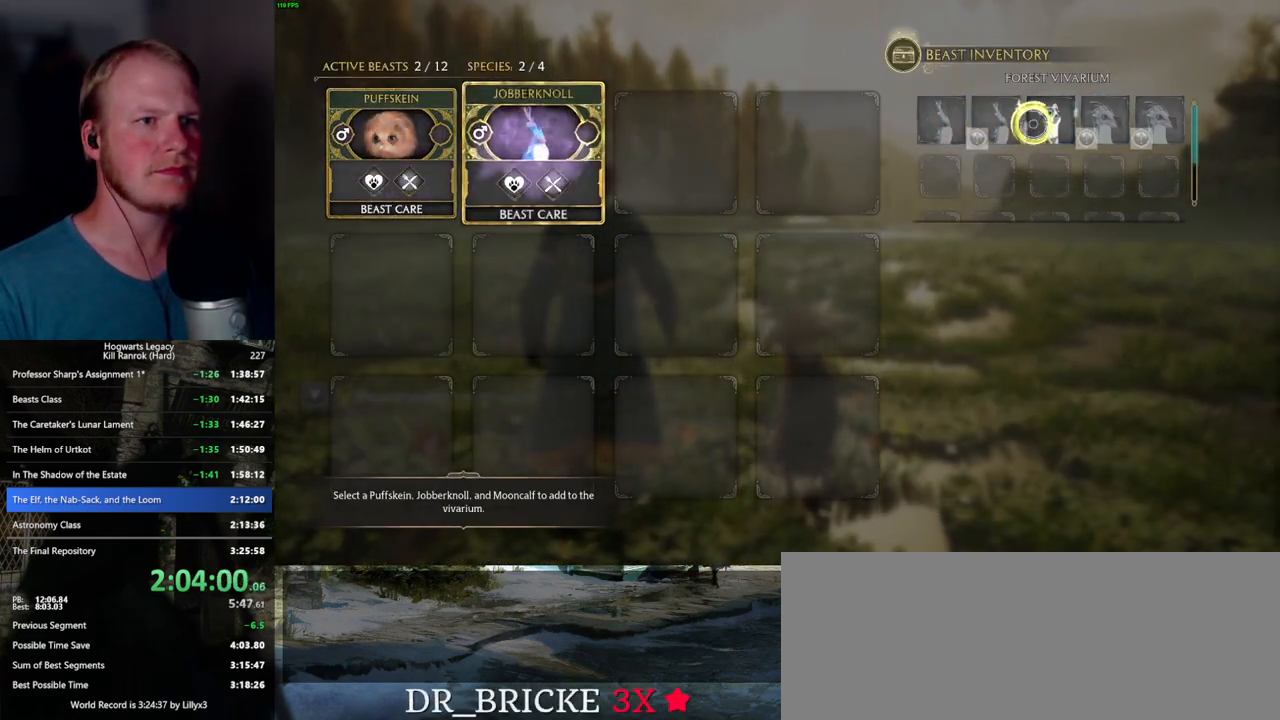
{"keys": [], "mouse": [], "events": [[17, "mouse_left", "down"], [167, "mouse_left", "up"]]}
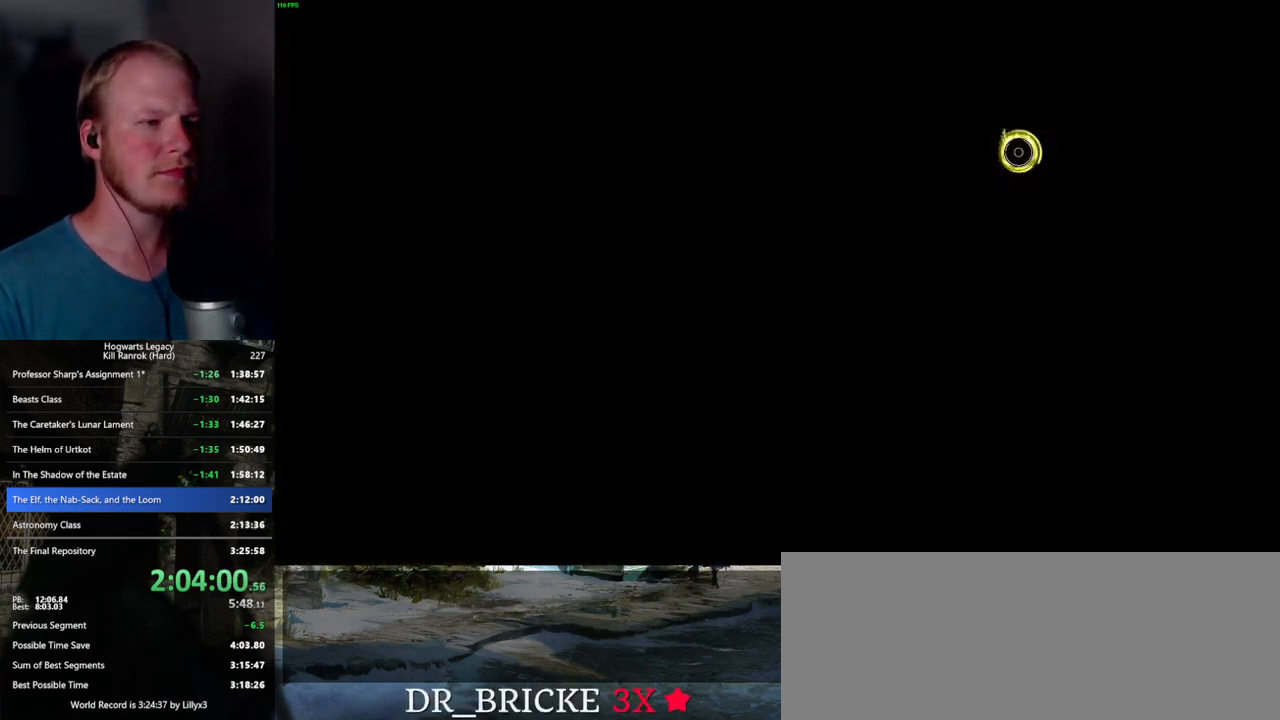
{"keys": [], "mouse": [], "events": []}
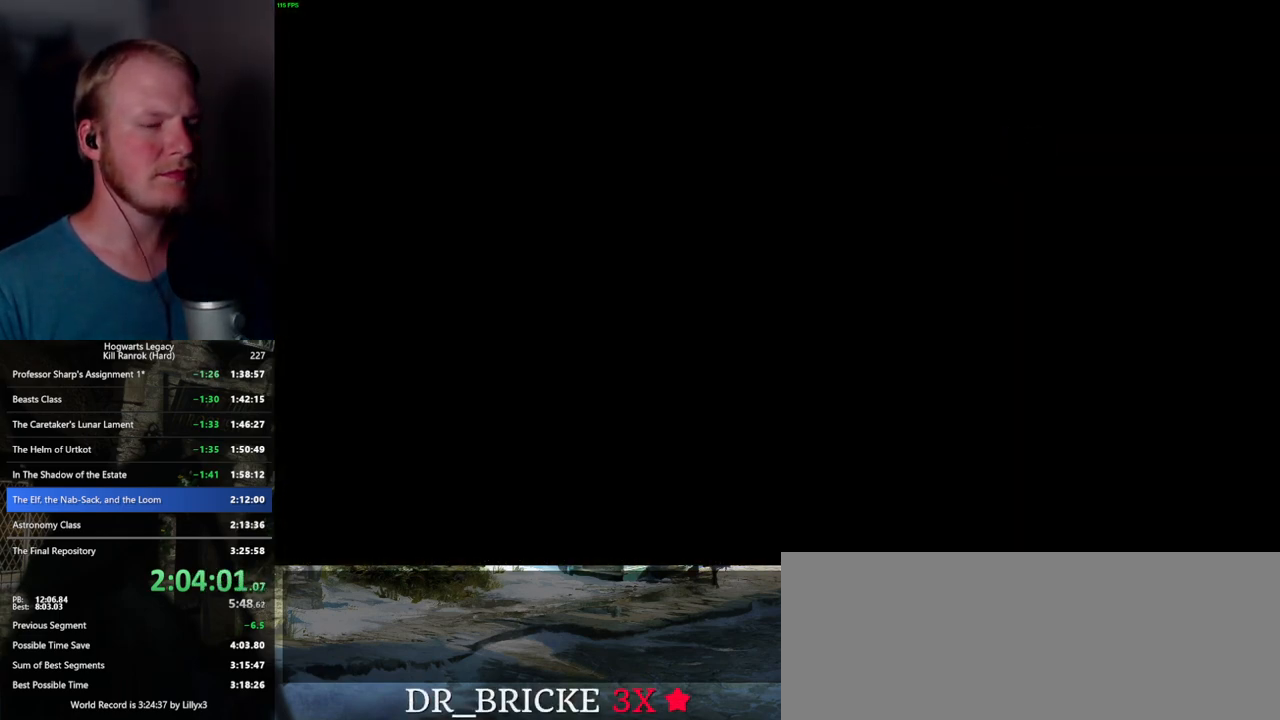
{"keys": [], "mouse": [], "events": []}
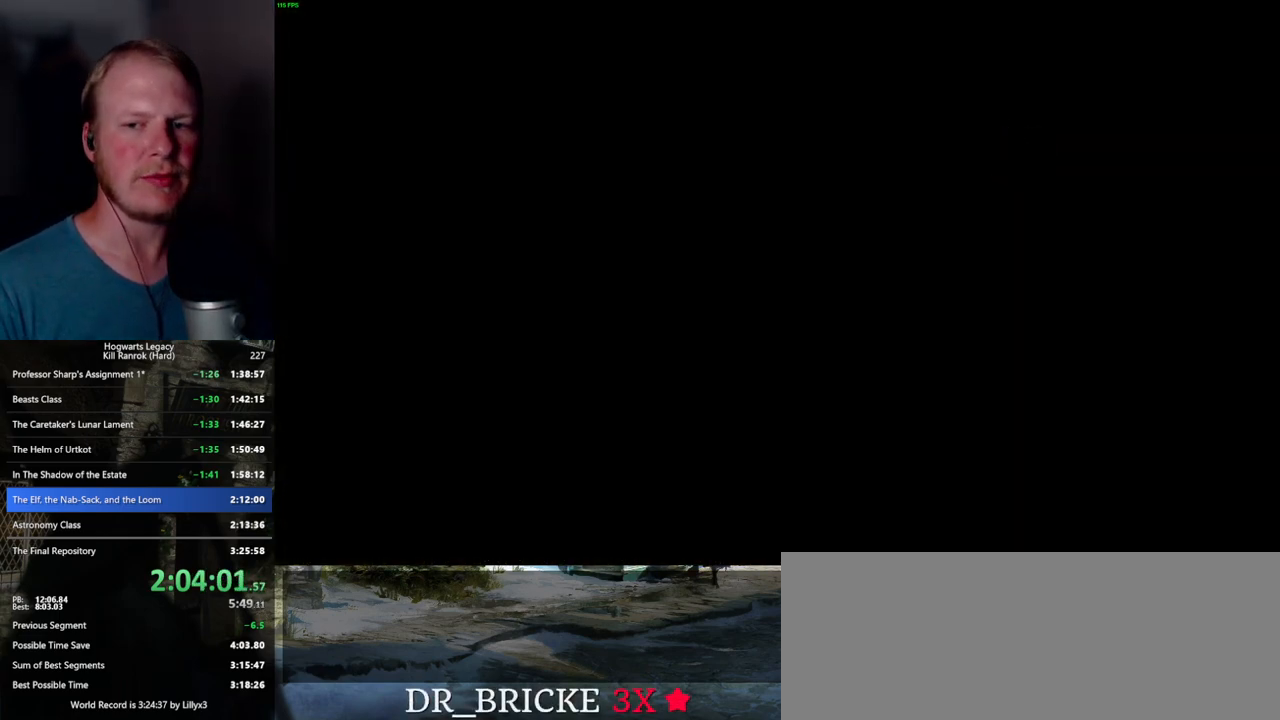
{"keys": [], "mouse": [], "events": []}
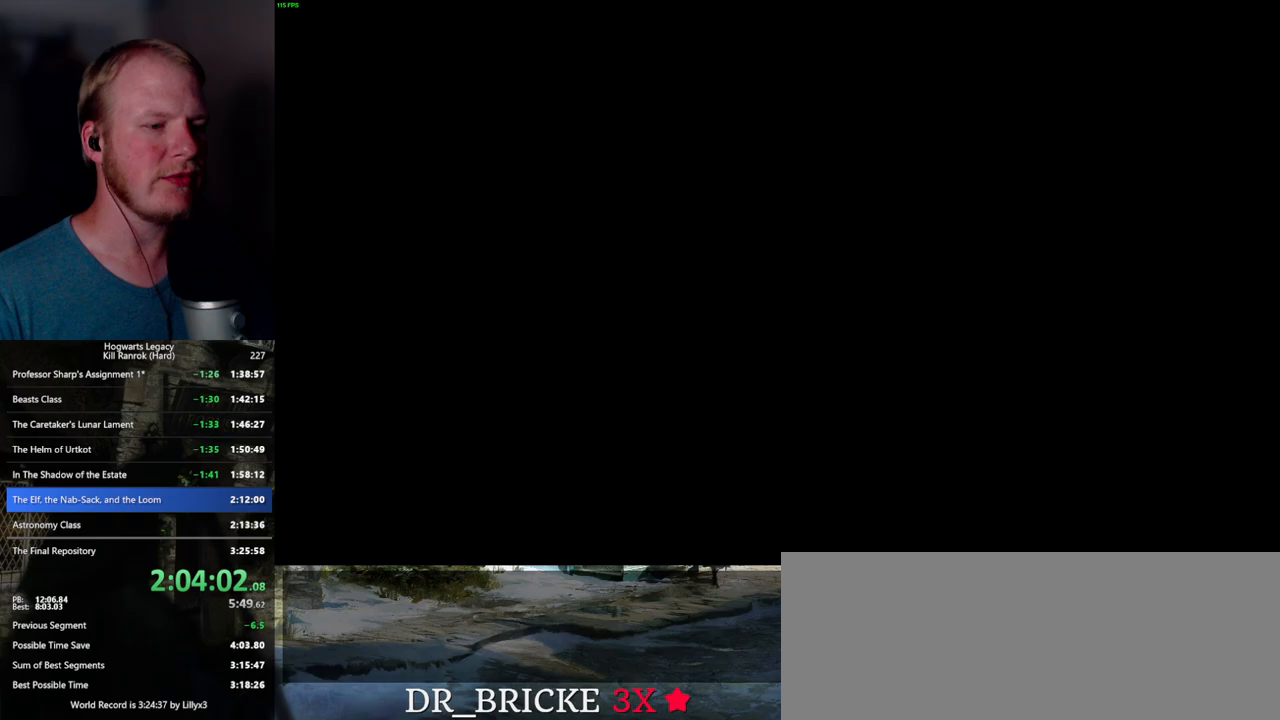
{"keys": ["q"], "mouse": [], "events": [[167, "q", "down"]]}
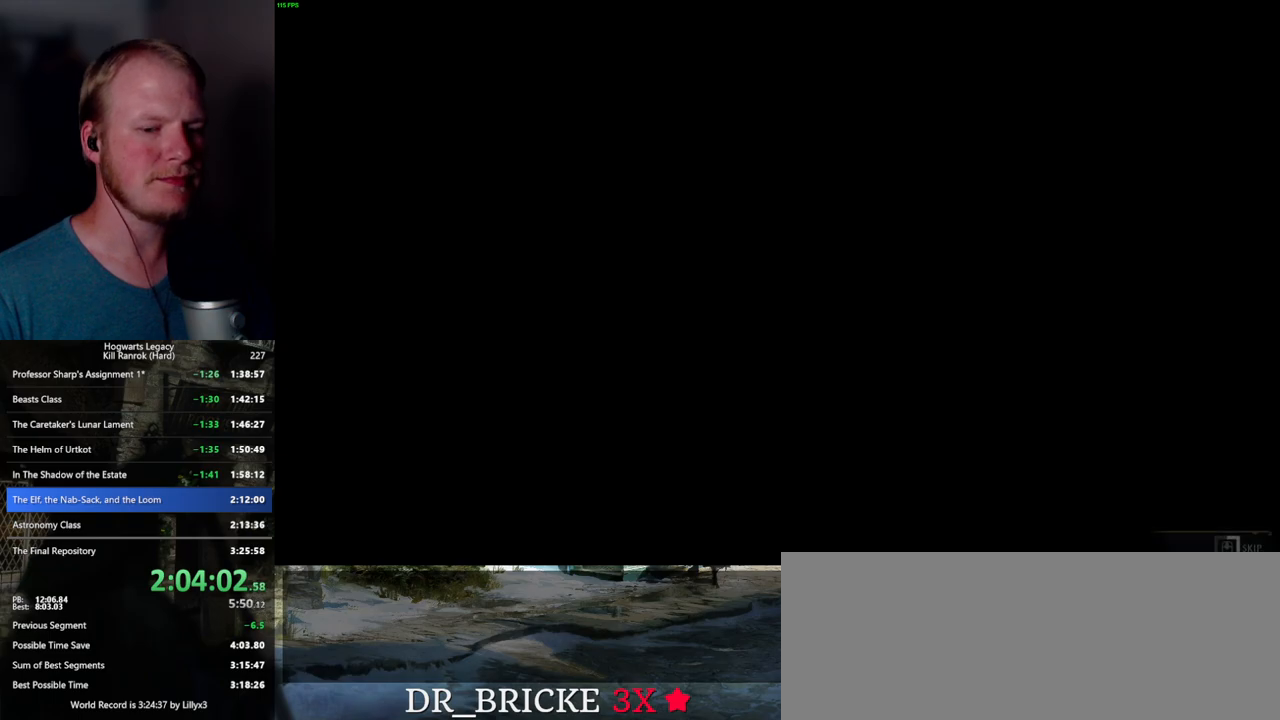
{"keys": ["q"], "mouse": [], "events": []}
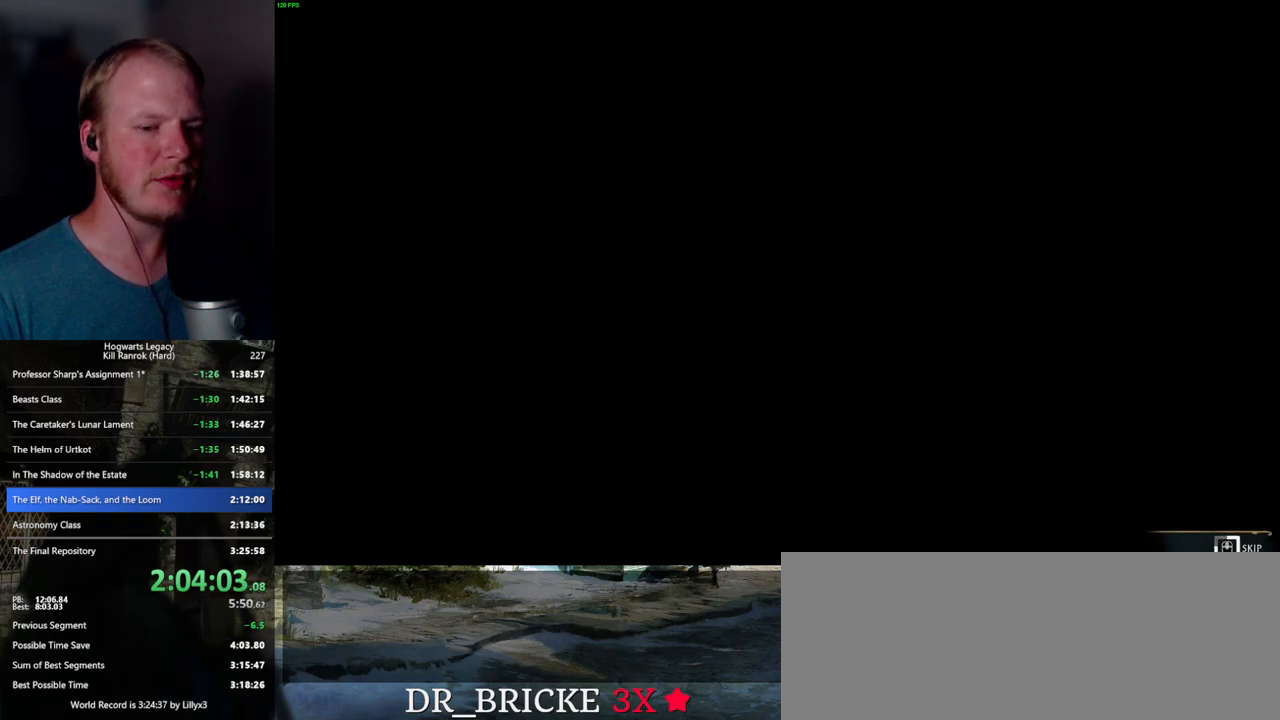
{"keys": ["q"], "mouse": [], "events": []}
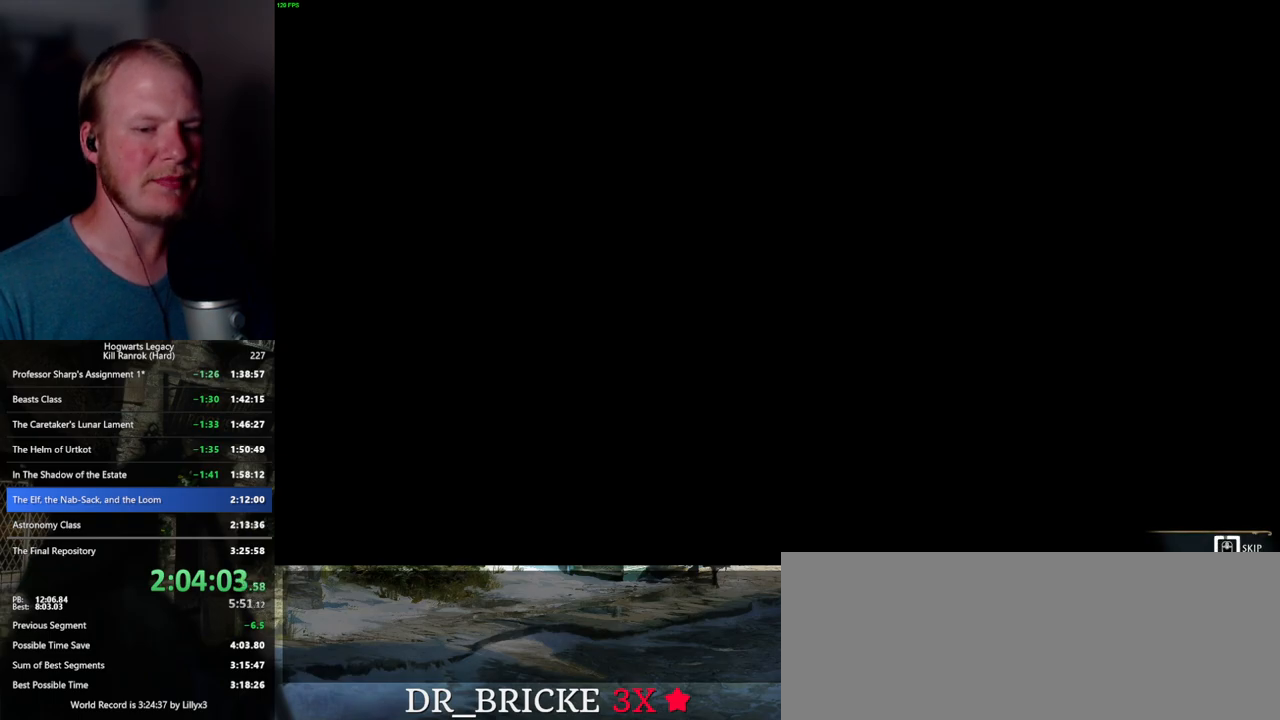
{"keys": ["q"], "mouse": [], "events": []}
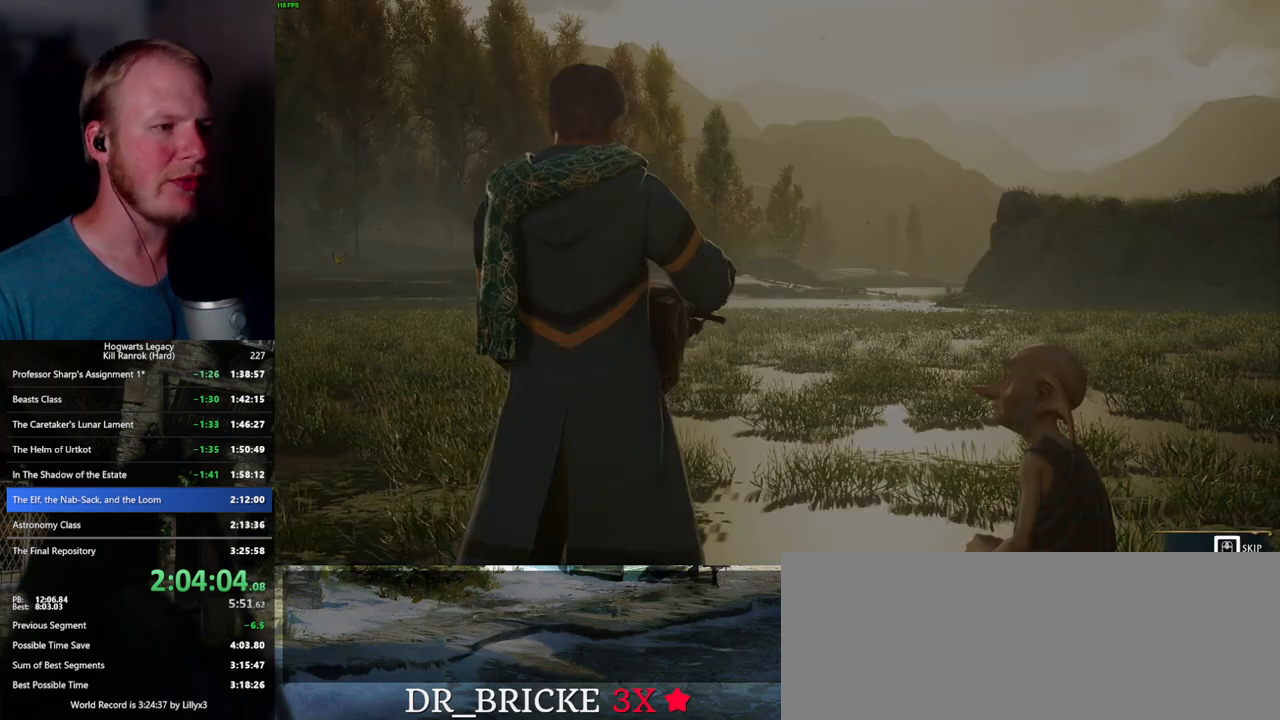
{"keys": [], "mouse": [], "events": [[500, "q", "up"]]}
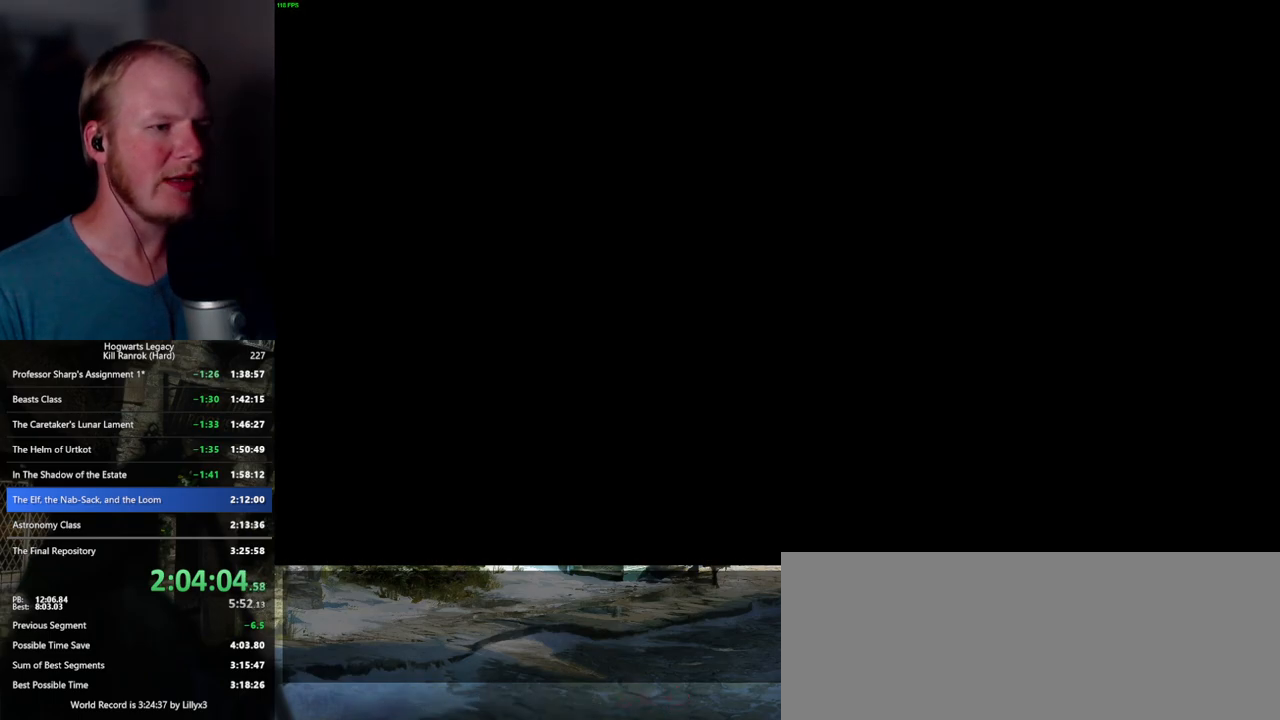
{"keys": [], "mouse": [], "events": []}
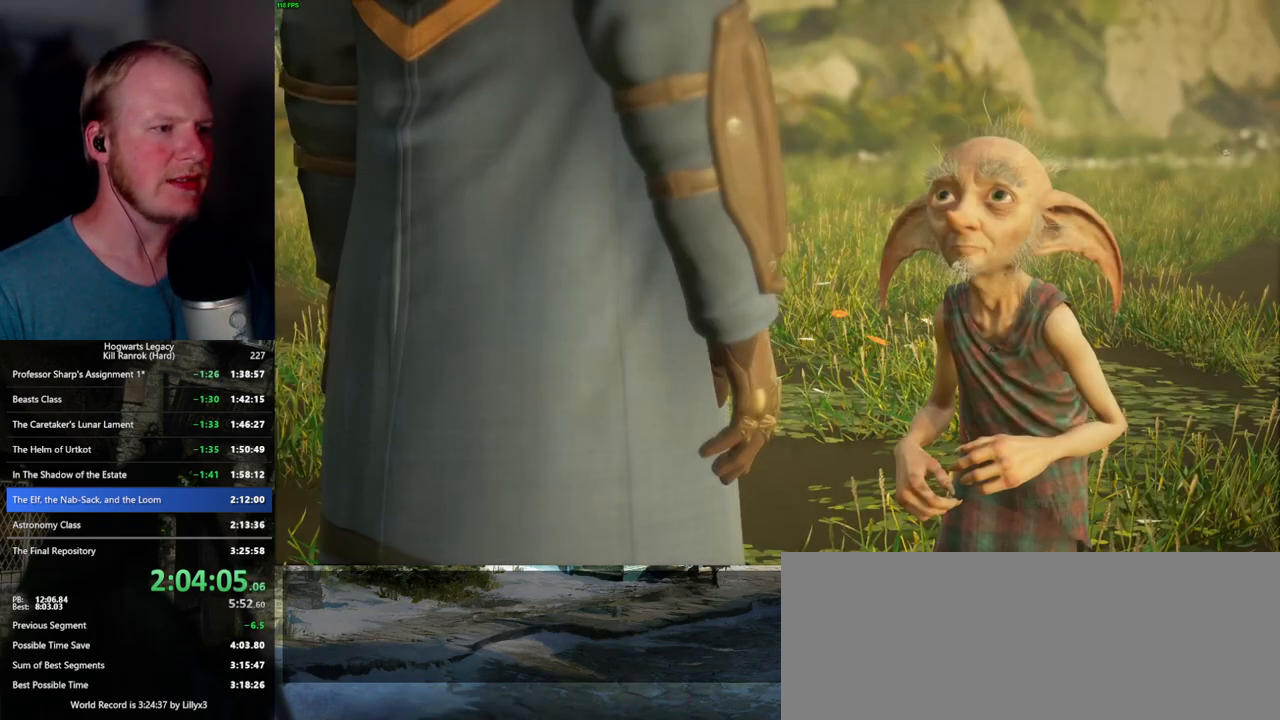
{"keys": [], "mouse": [], "events": [[100, "mouse_wheel", "down"], [100, "q", "down"], [100, "space", "down"], [117, "mouse_wheel", "up"], [133, "mouse_wheel", "down"], [167, "mouse_wheel", "up"], [167, "q", "up"], [183, "space", "up"], [200, "mouse_wheel", "down"], [267, "mouse_wheel", "up"], [267, "q", "down"], [283, "space", "down"], [333, "q", "up"], [350, "space", "up"], [417, "q", "down"], [433, "space", "down"], [500, "q", "up"], [500, "space", "up"]]}
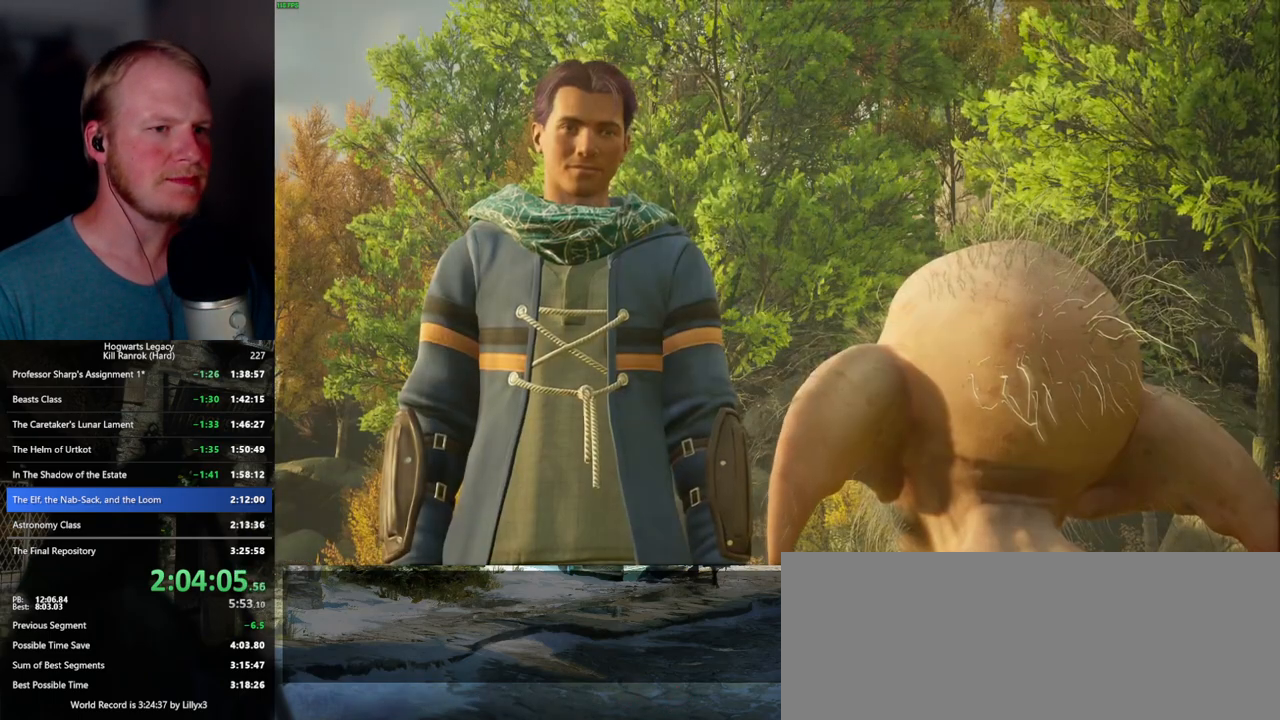
{"keys": [], "mouse": [], "events": [[17, "mouse_wheel", "down"], [83, "mouse_wheel", "up"], [83, "q", "down"], [100, "space", "down"], [150, "q", "up"], [150, "space", "up"], [250, "q", "down"], [250, "space", "down"], [300, "mouse_wheel", "down"], [317, "mouse_wheel", "up"], [317, "q", "up"], [317, "space", "up"], [350, "mouse_wheel", "down"], [400, "q", "down"], [417, "mouse_wheel", "up"], [417, "space", "down"], [483, "q", "up"], [483, "space", "up"]]}
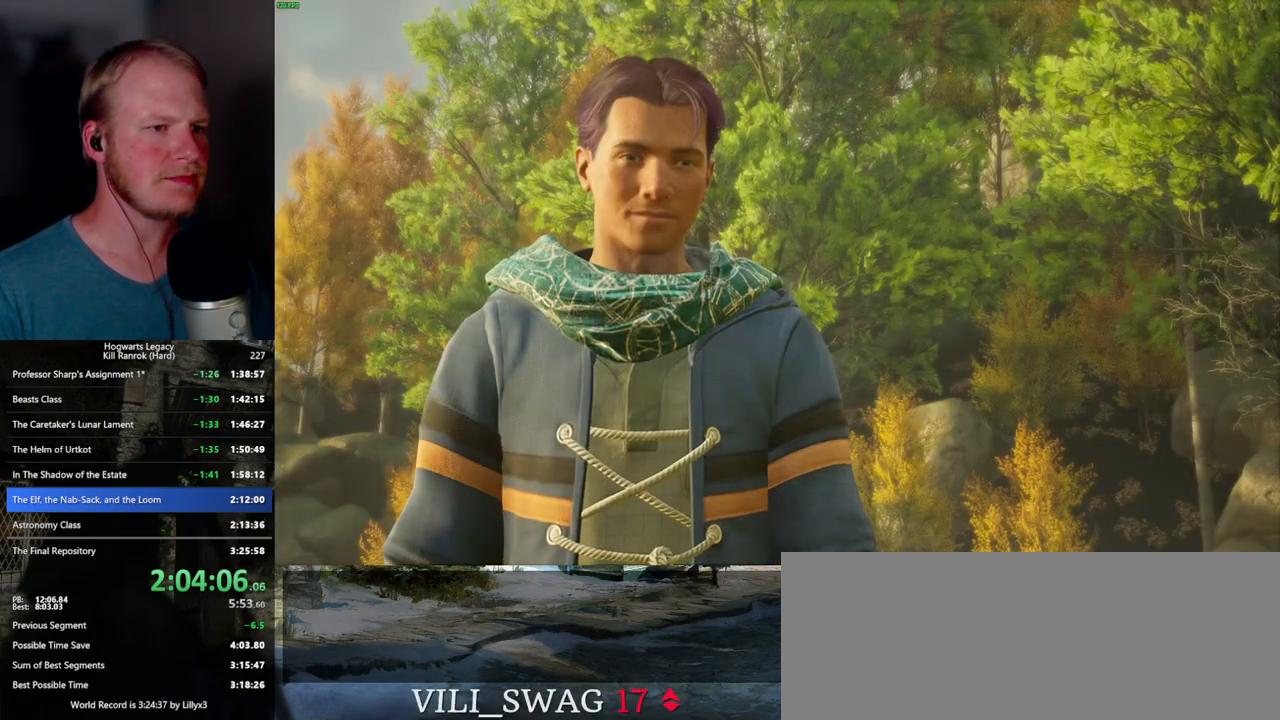
{"keys": [], "mouse": [], "events": [[50, "space", "down"], [67, "q", "down"], [117, "q", "up"], [133, "space", "up"], [150, "mouse_wheel", "down"], [167, "mouse_wheel", "up"], [200, "mouse_wheel", "down"], [217, "q", "down"], [233, "mouse_wheel", "up"], [233, "space", "down"], [250, "mouse_wheel", "down"], [283, "mouse_wheel", "up"], [283, "q", "up"], [300, "space", "up"], [383, "q", "down"], [383, "space", "down"], [450, "q", "up"], [450, "space", "up"]]}
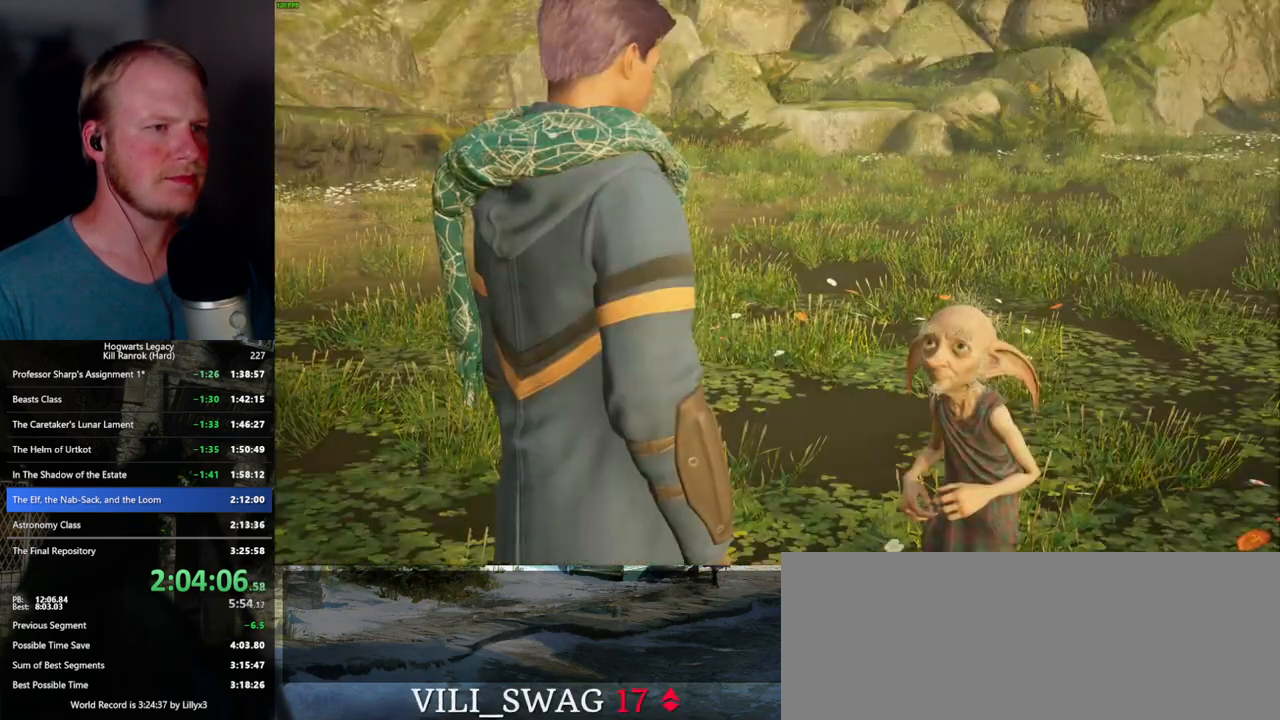
{"keys": [], "mouse": ["wheel"], "events": [[17, "mouse_wheel", "down"], [33, "mouse_wheel", "up"], [33, "q", "down"], [50, "space", "down"], [67, "mouse_wheel", "down"], [100, "mouse_wheel", "up"], [100, "q", "up"], [117, "space", "up"], [133, "mouse_wheel", "down"], [167, "mouse_wheel", "up"], [200, "q", "down"], [200, "space", "down"], [267, "q", "up"], [267, "space", "up"], [350, "q", "down"], [383, "space", "down"], [417, "q", "up"], [417, "space", "up"], [433, "mouse_wheel", "down"]]}
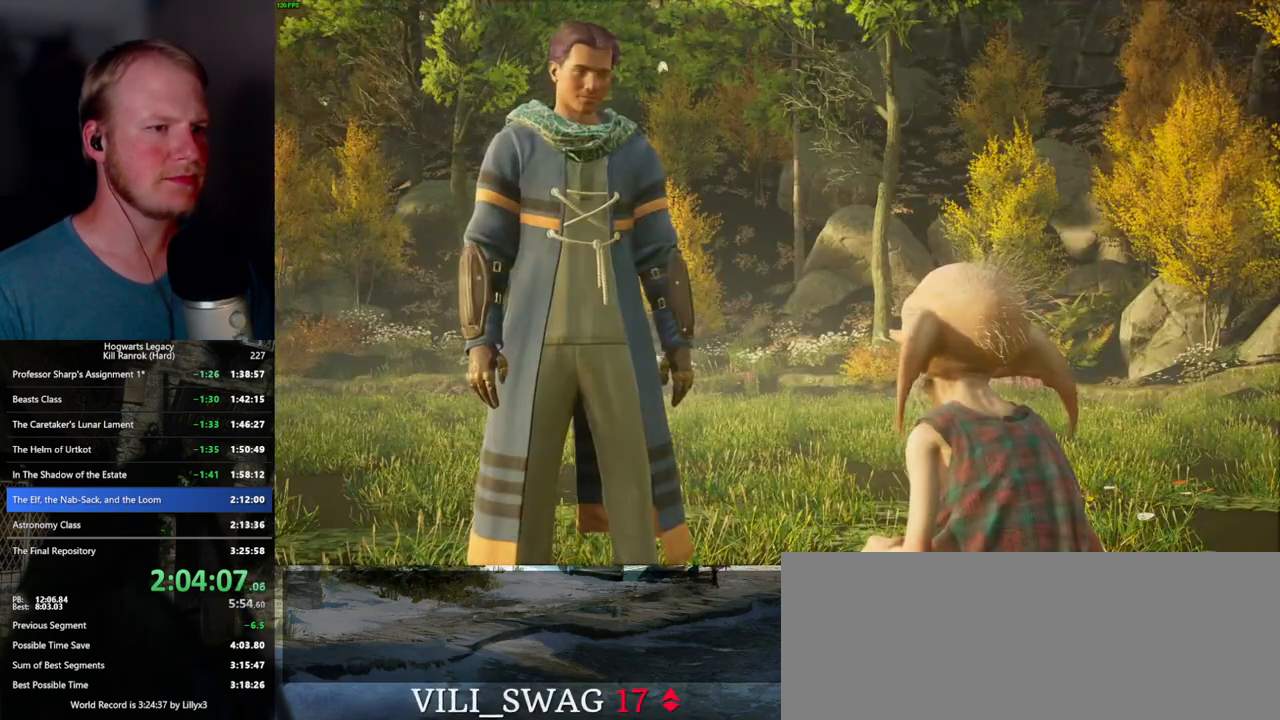
{"keys": ["q", "space"], "mouse": [], "events": [[17, "mouse_wheel", "up"], [17, "q", "down"], [33, "space", "down"], [67, "q", "up"], [83, "space", "up"], [183, "q", "down"], [200, "space", "down"], [217, "mouse_wheel", "down"], [233, "mouse_wheel", "up"], [233, "q", "up"], [233, "space", "up"], [250, "mouse_wheel", "down"], [267, "mouse_wheel", "up"], [300, "mouse_wheel", "down"], [350, "q", "down"], [350, "space", "down"], [383, "mouse_wheel", "up"], [383, "q", "up"], [400, "space", "up"], [483, "q", "down"], [500, "space", "down"]]}
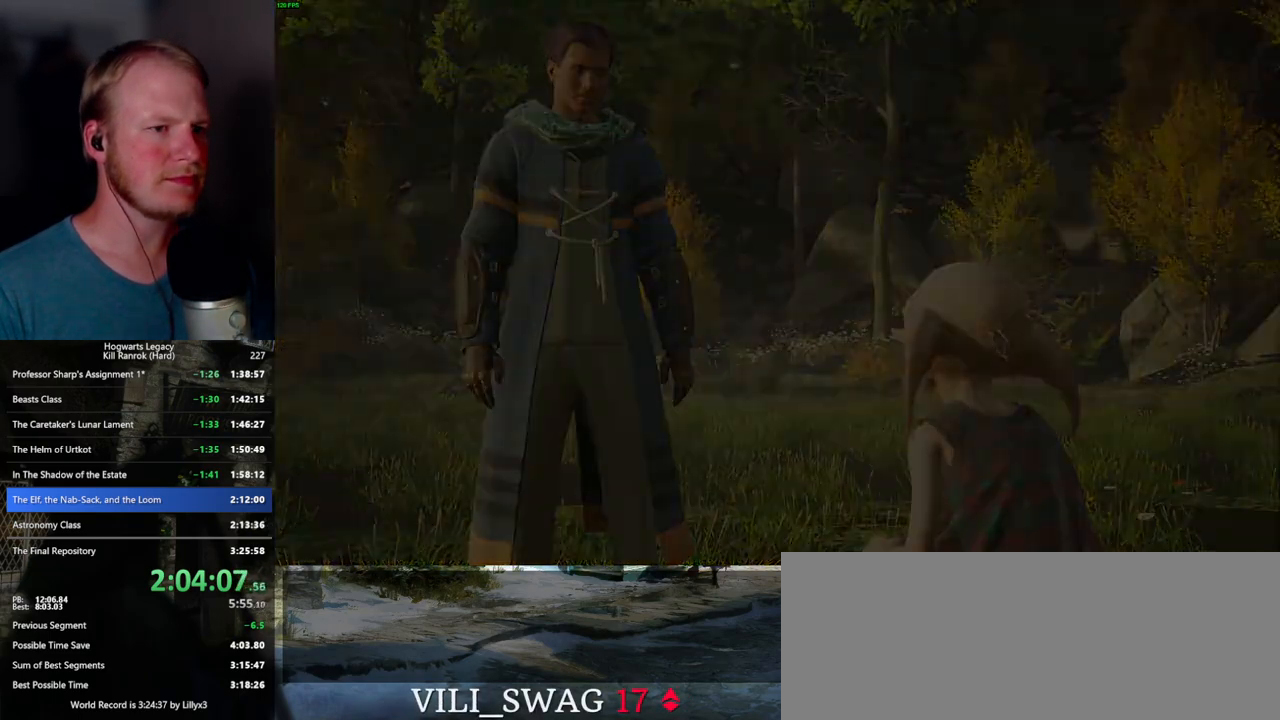
{"keys": [], "mouse": [], "events": [[50, "q", "up"], [50, "space", "up"]]}
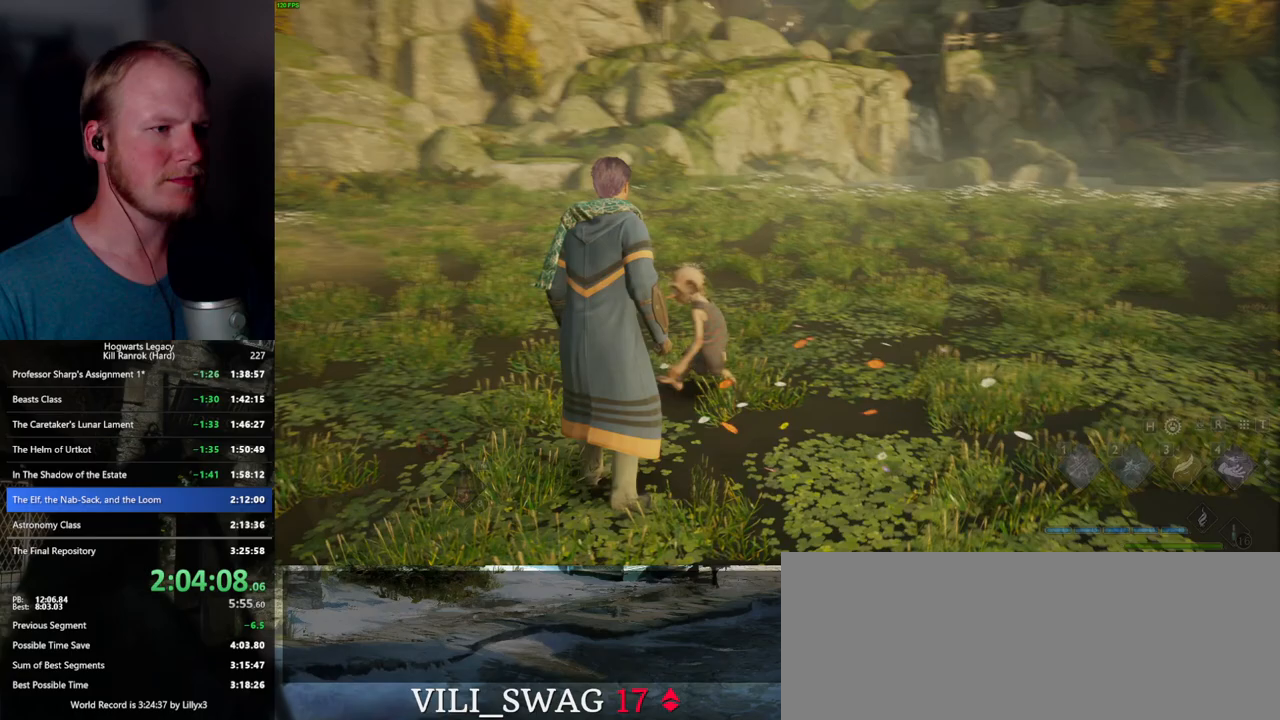
{"keys": ["d", "w"], "mouse": [], "events": [[83, "d", "down"], [200, "shift_l", "down"], [217, "w", "down"], [300, "shift_l", "up"]]}
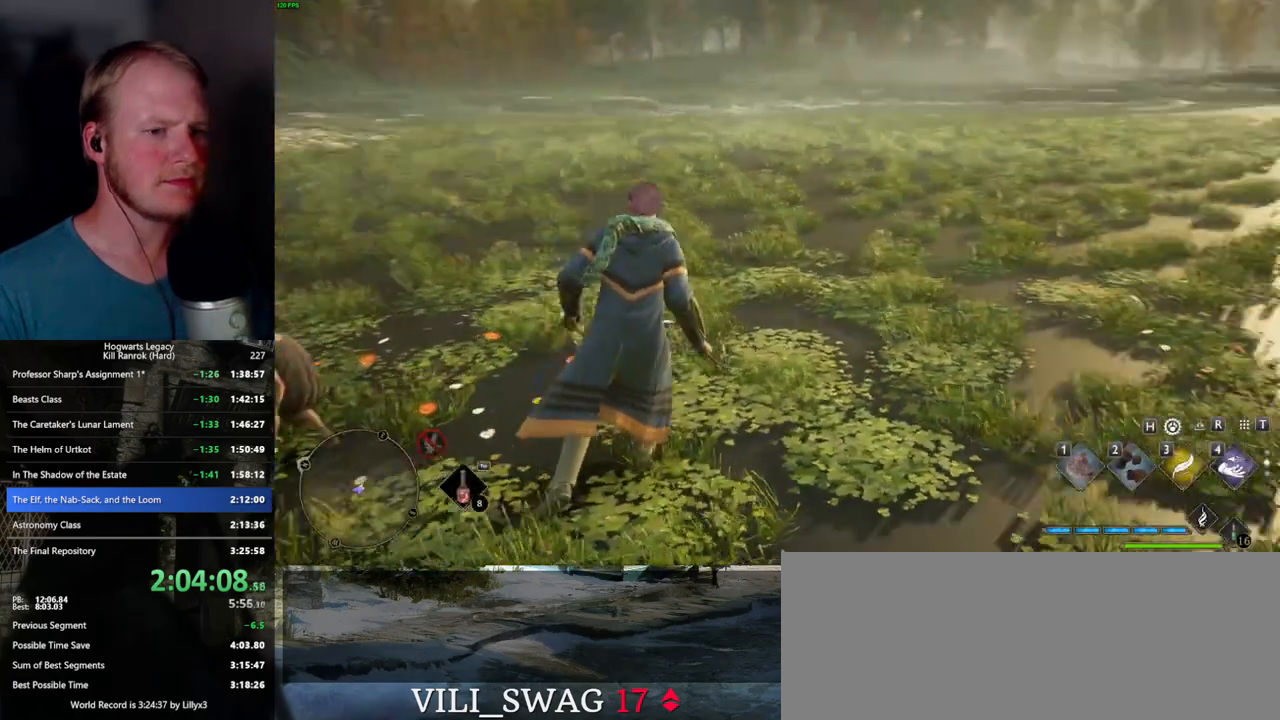
{"keys": [], "mouse": [], "events": [[33, "d", "up"], [400, "w", "up"]]}